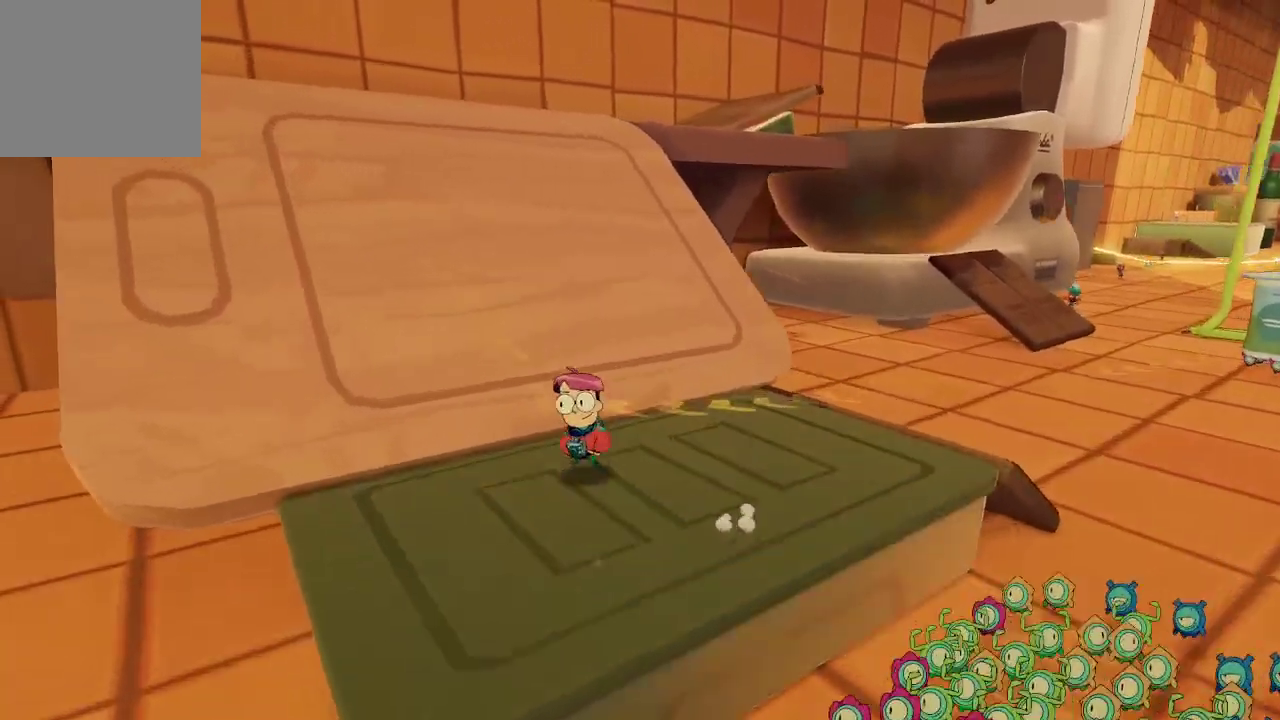
Gameplay with a controller (Xbox layout); each line is a JSON object with the inputs held at the frame after it. "events" lists button and stick changes between this image and that frame as [ms after this image, input, new state], when the widget could be followed in between. Not read: L3.
{"buttons": [], "left_stick": "center", "right_stick": "center", "events": [[67, "left_stick", "center"], [400, "right_stick", "center"]]}
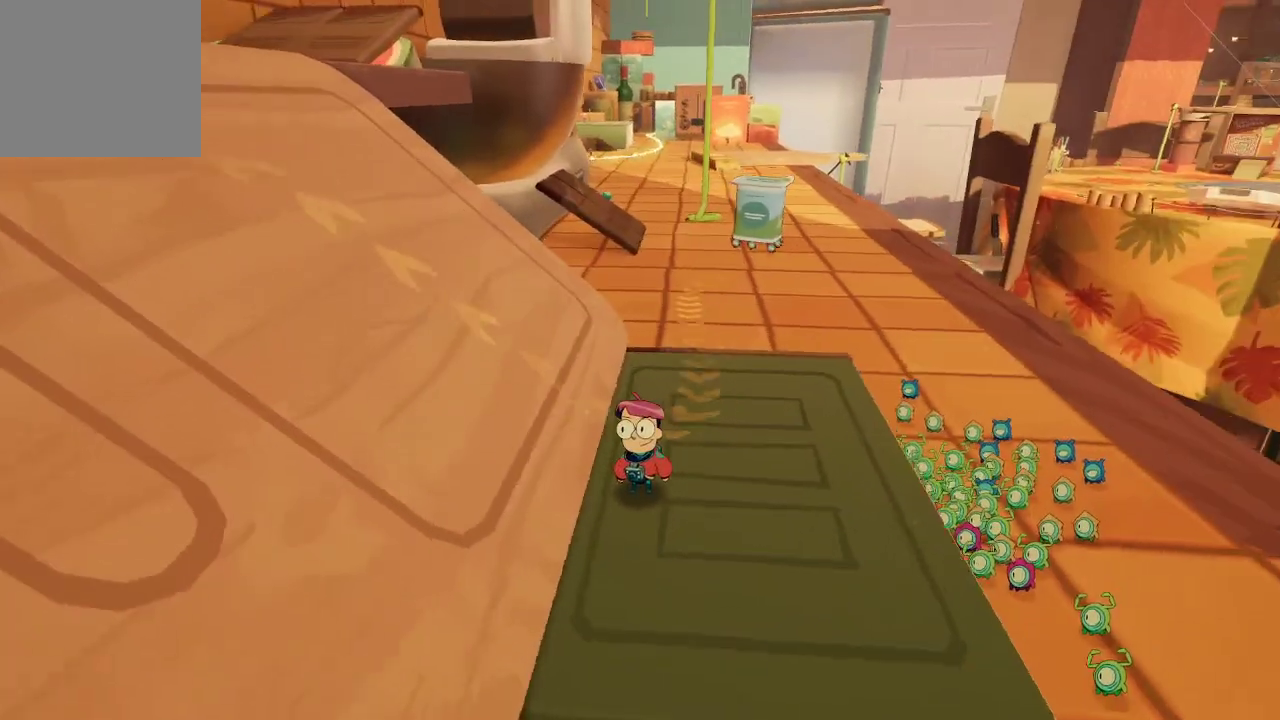
{"buttons": [], "left_stick": "left", "right_stick": "center", "events": [[267, "left_stick", "down-left"], [467, "left_stick", "left"]]}
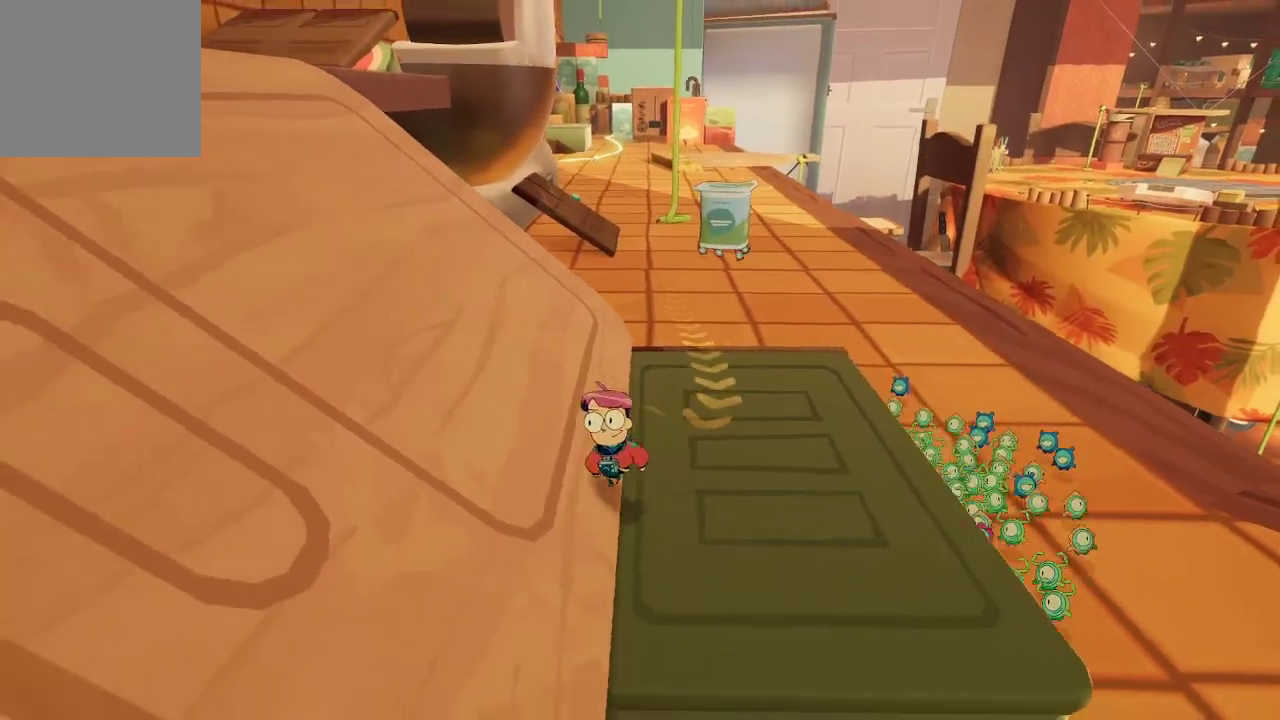
{"buttons": [], "left_stick": "left", "right_stick": "down-right", "events": [[467, "right_stick", "down-right"]]}
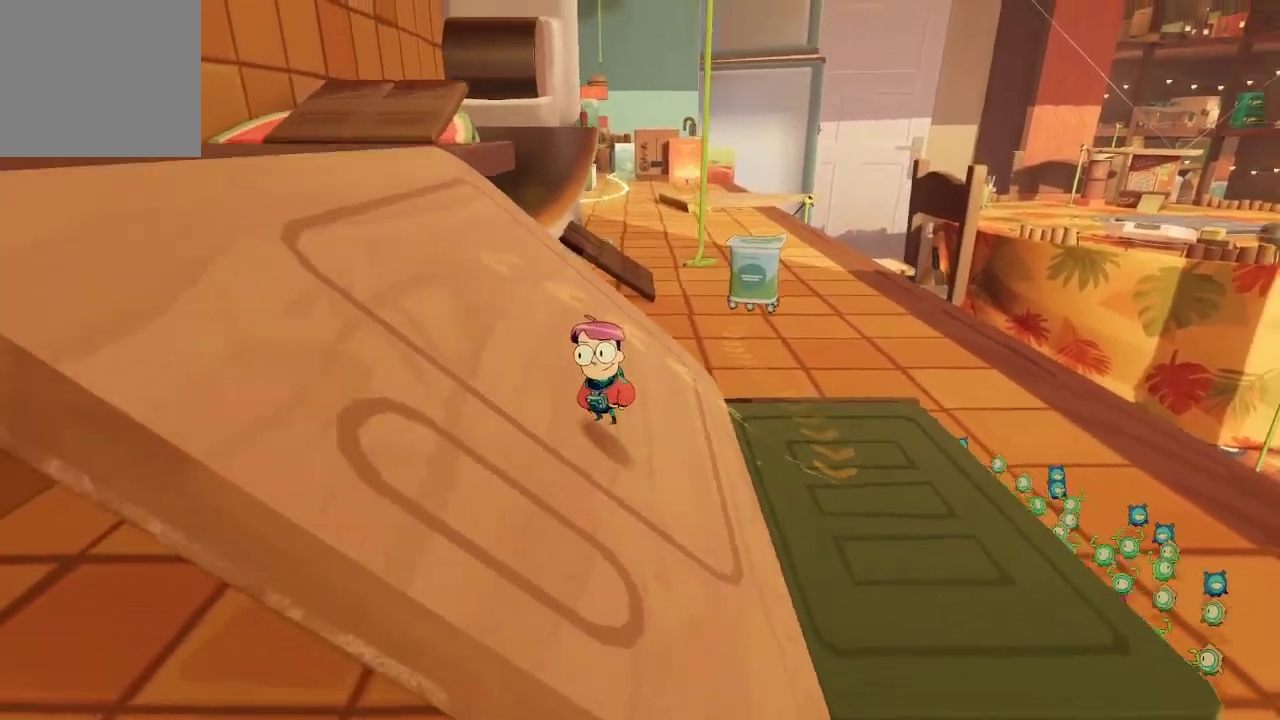
{"buttons": [], "left_stick": "left", "right_stick": "center", "events": [[200, "right_stick", "center"]]}
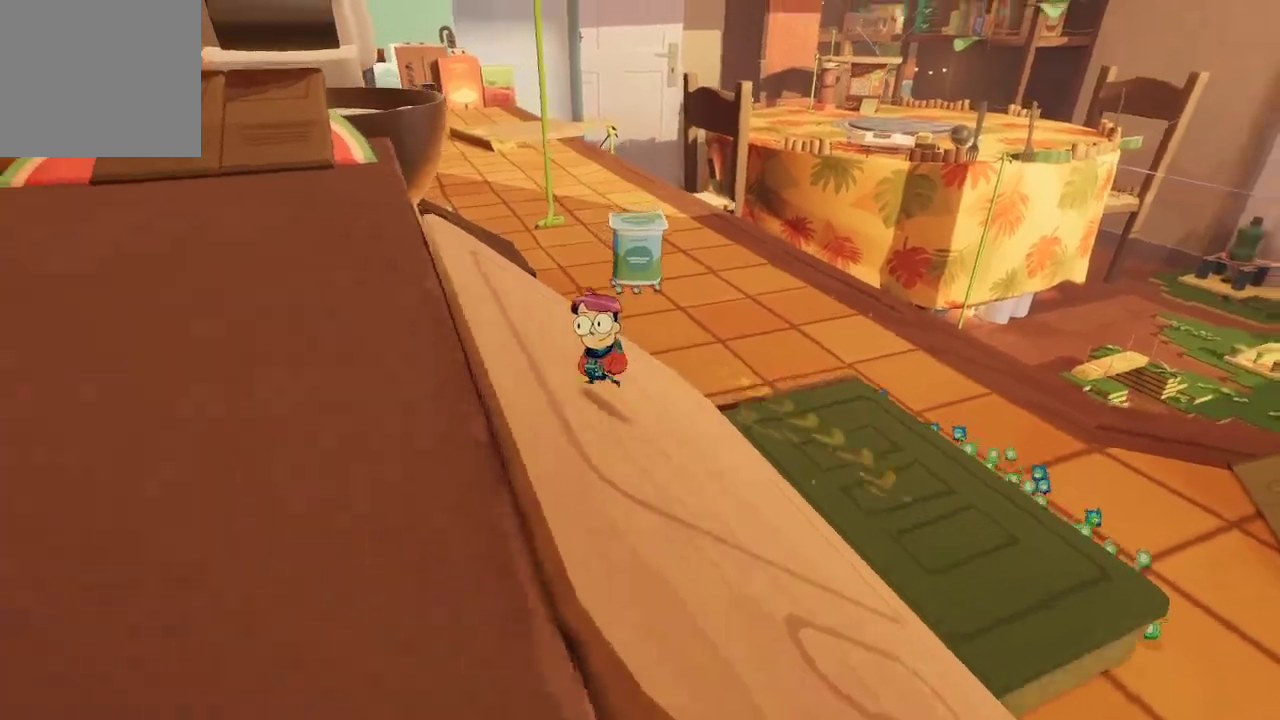
{"buttons": [], "left_stick": "left", "right_stick": "center", "events": []}
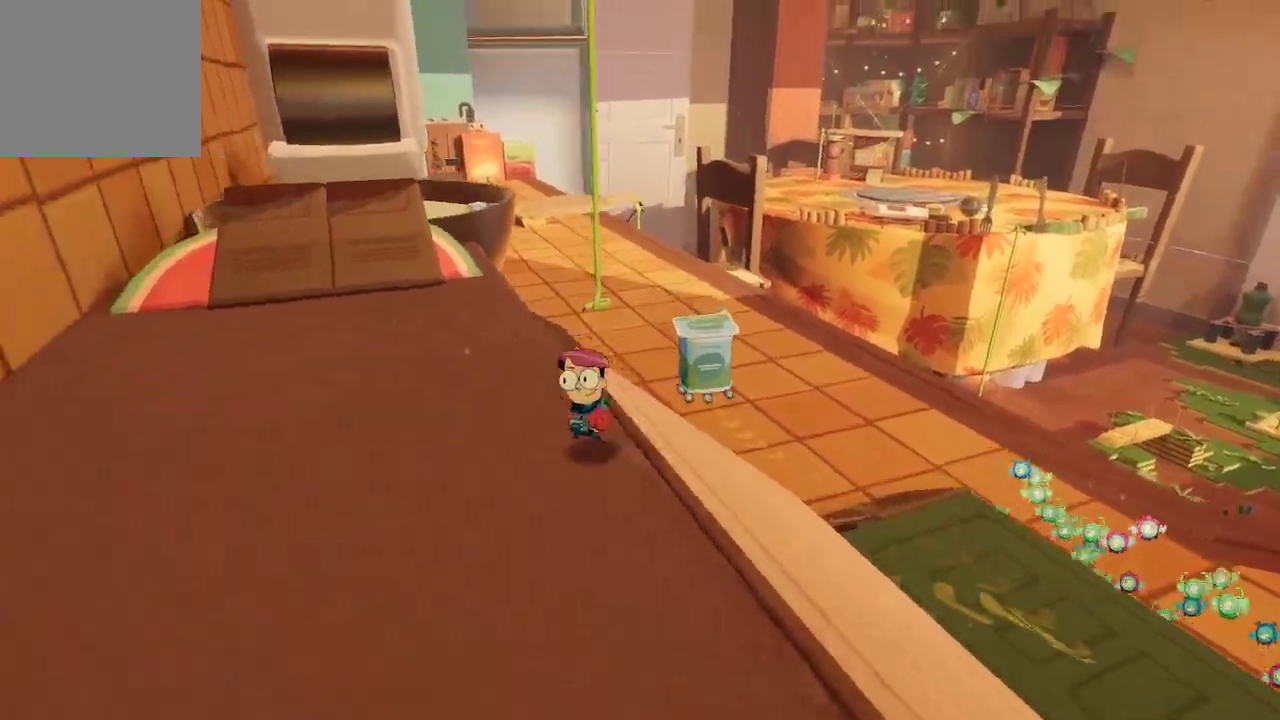
{"buttons": [], "left_stick": "up-left", "right_stick": "center", "events": [[333, "left_stick", "up-left"]]}
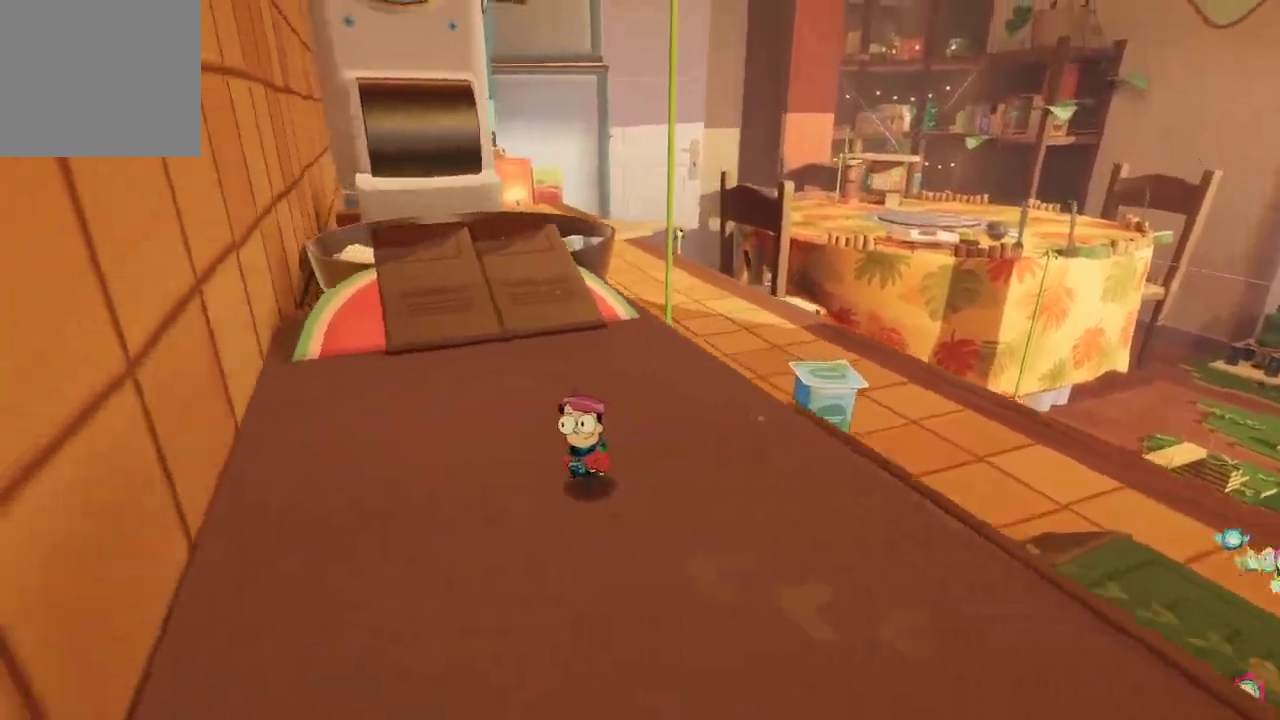
{"buttons": ["Y"], "left_stick": "center", "right_stick": "center", "events": [[67, "right_stick", "right"], [300, "left_stick", "center"], [300, "right_stick", "center"], [467, "Y", "down"]]}
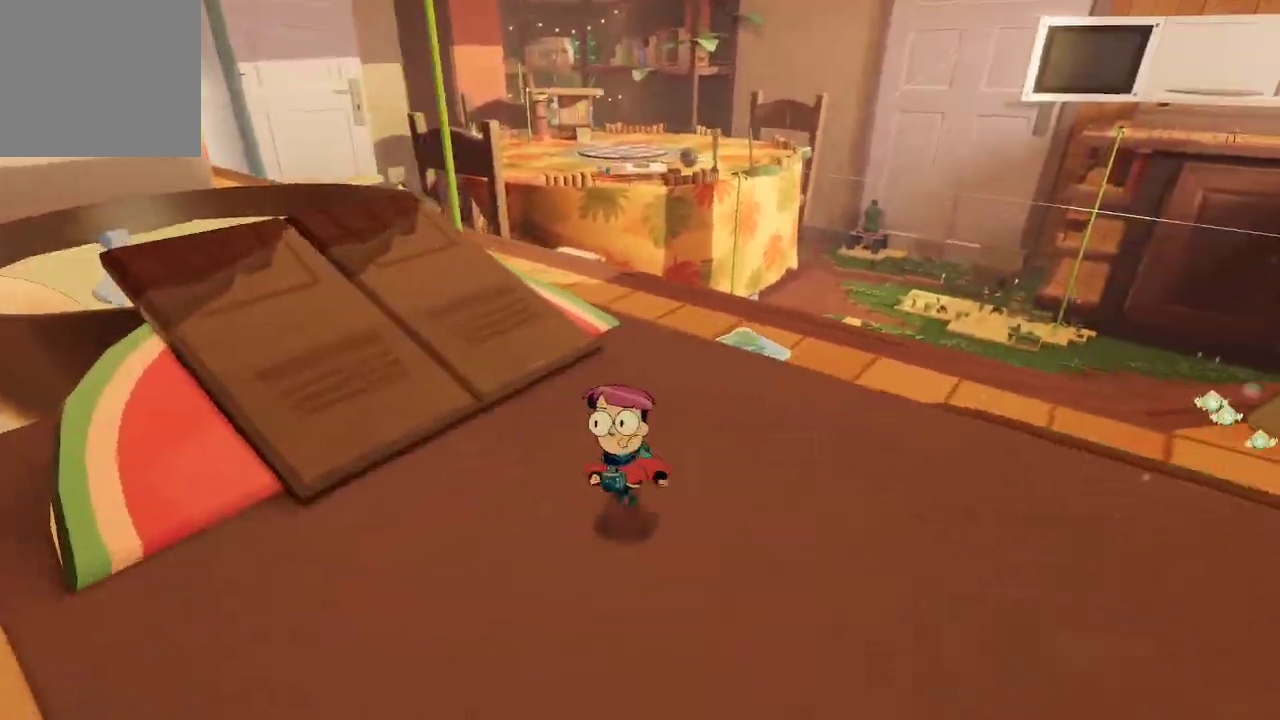
{"buttons": ["Y"], "left_stick": "center", "right_stick": "center", "events": []}
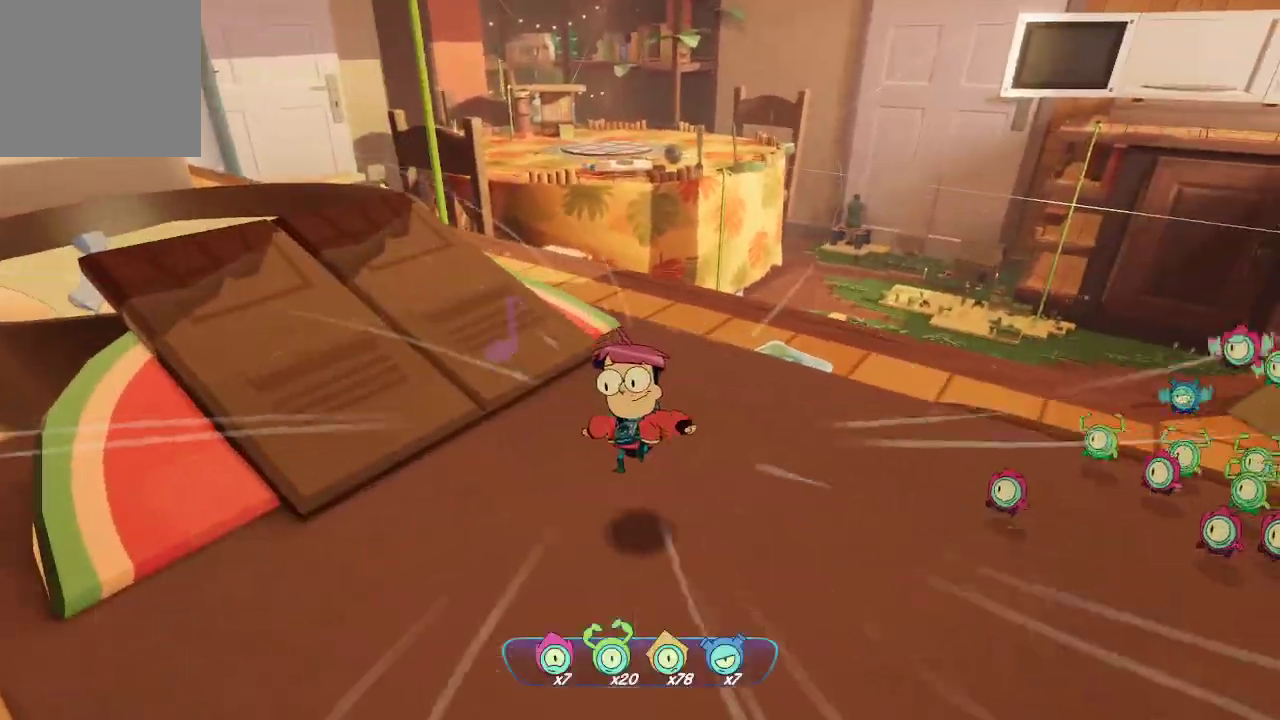
{"buttons": [], "left_stick": "center", "right_stick": "center", "events": [[433, "Y", "up"]]}
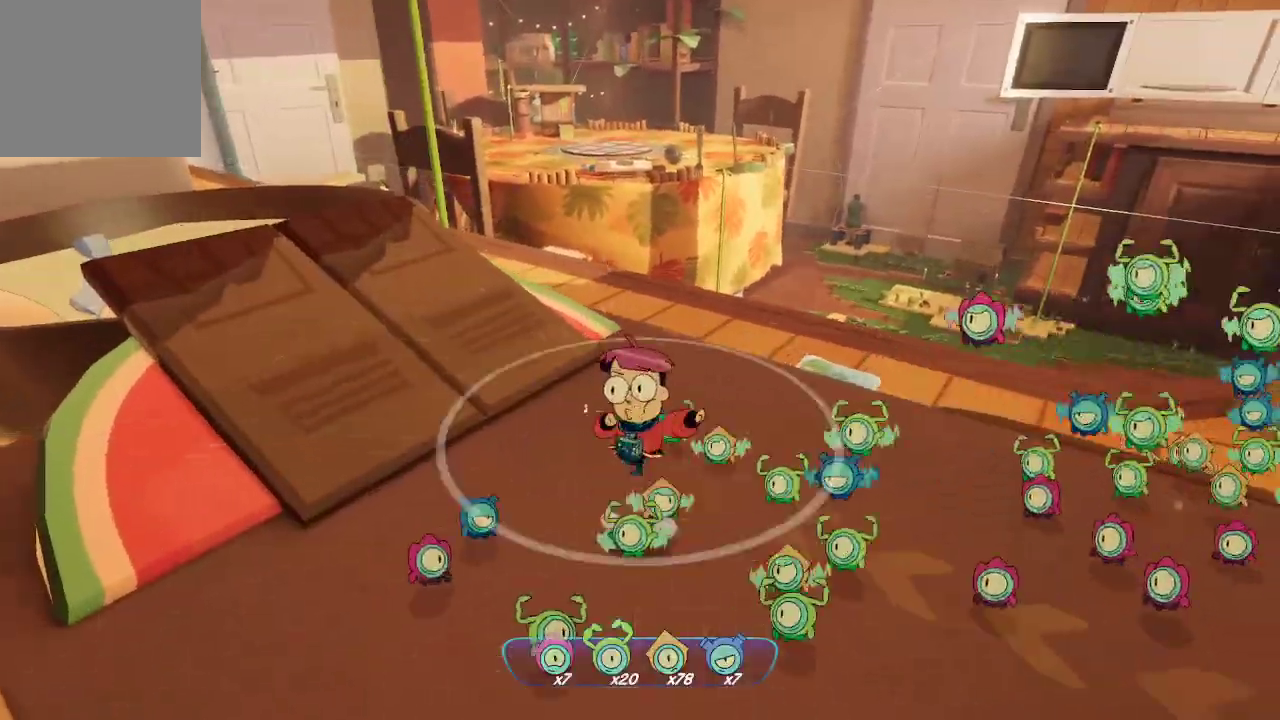
{"buttons": [], "left_stick": "down-right", "right_stick": "right", "events": [[33, "left_stick", "down-right"], [267, "right_stick", "right"]]}
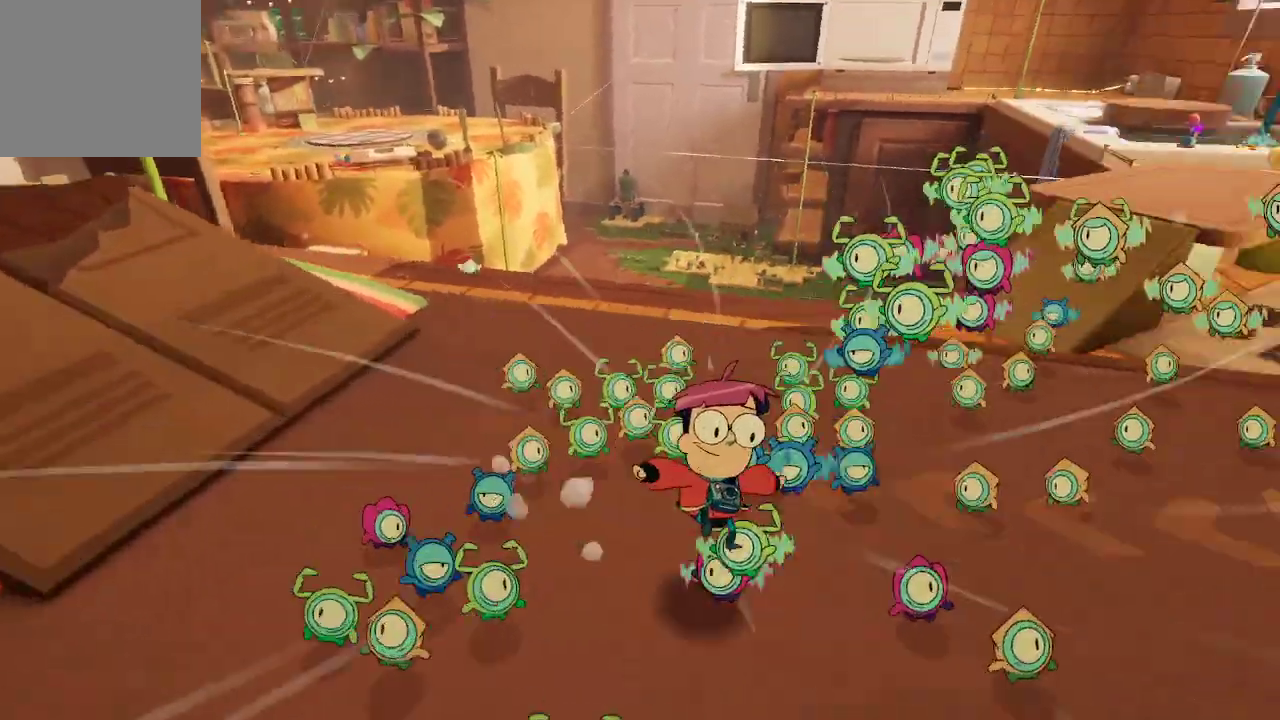
{"buttons": [], "left_stick": "right", "right_stick": "center", "events": [[67, "right_stick", "center"], [233, "left_stick", "right"]]}
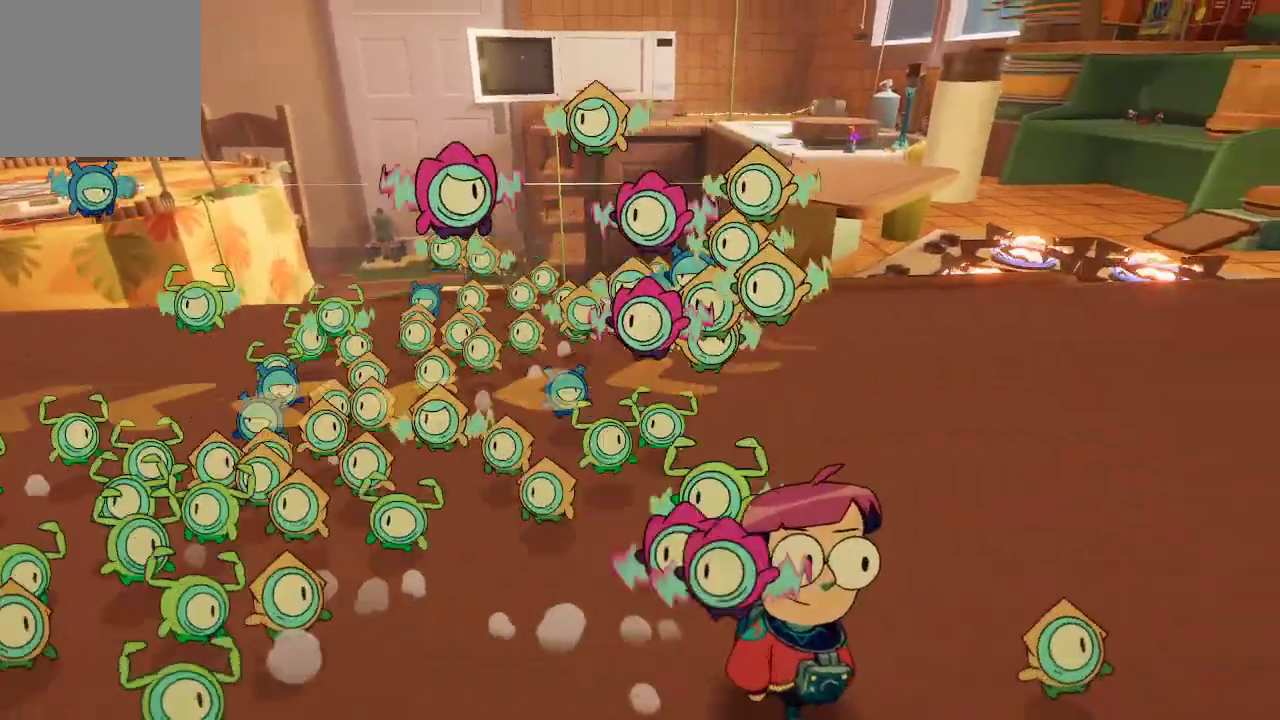
{"buttons": [], "left_stick": "up-right", "right_stick": "down-left", "events": [[433, "left_stick", "up-right"], [500, "right_stick", "down-left"]]}
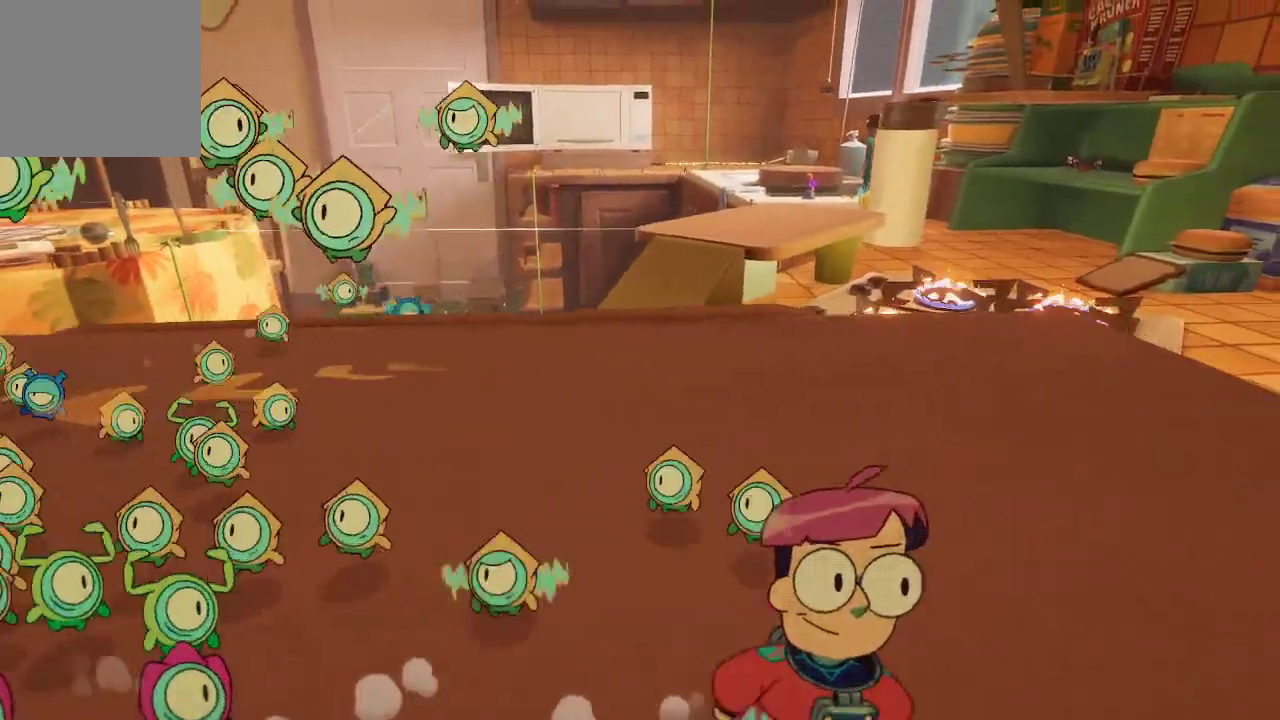
{"buttons": [], "left_stick": "up-right", "right_stick": "center", "events": [[367, "right_stick", "center"]]}
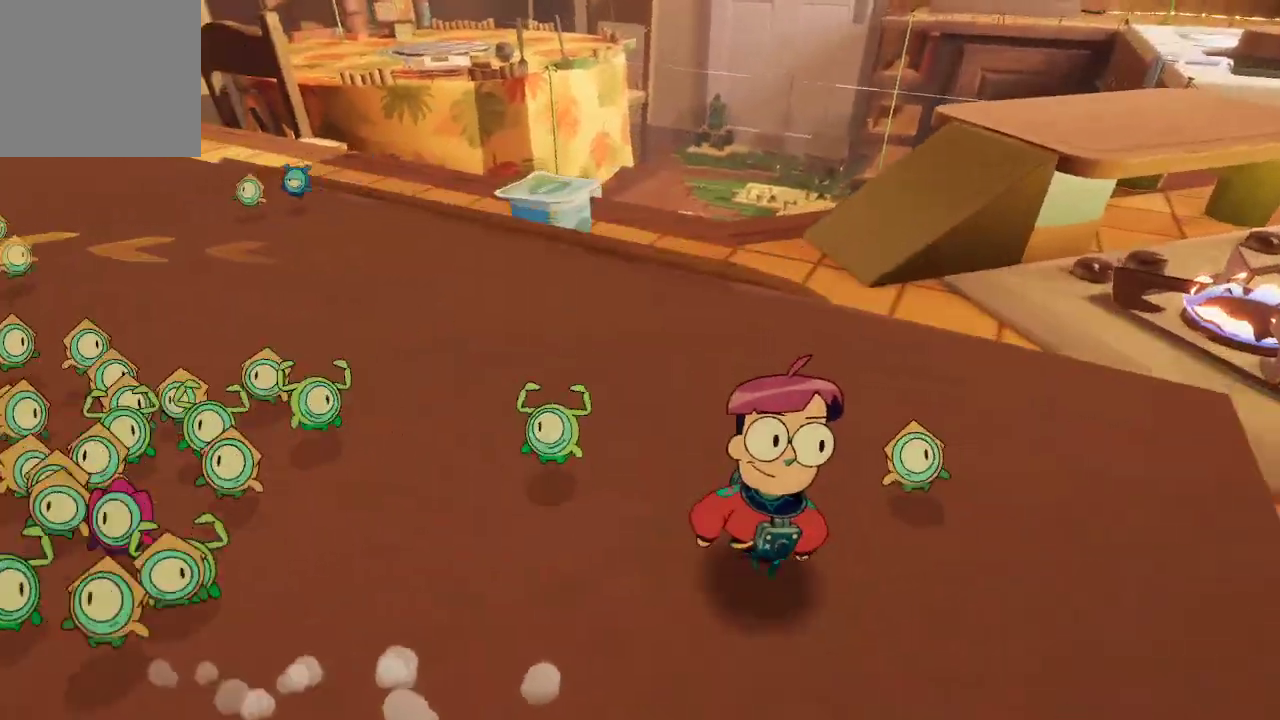
{"buttons": [], "left_stick": "center", "right_stick": "center", "events": [[133, "right_stick", "left"], [200, "left_stick", "center"], [467, "right_stick", "center"]]}
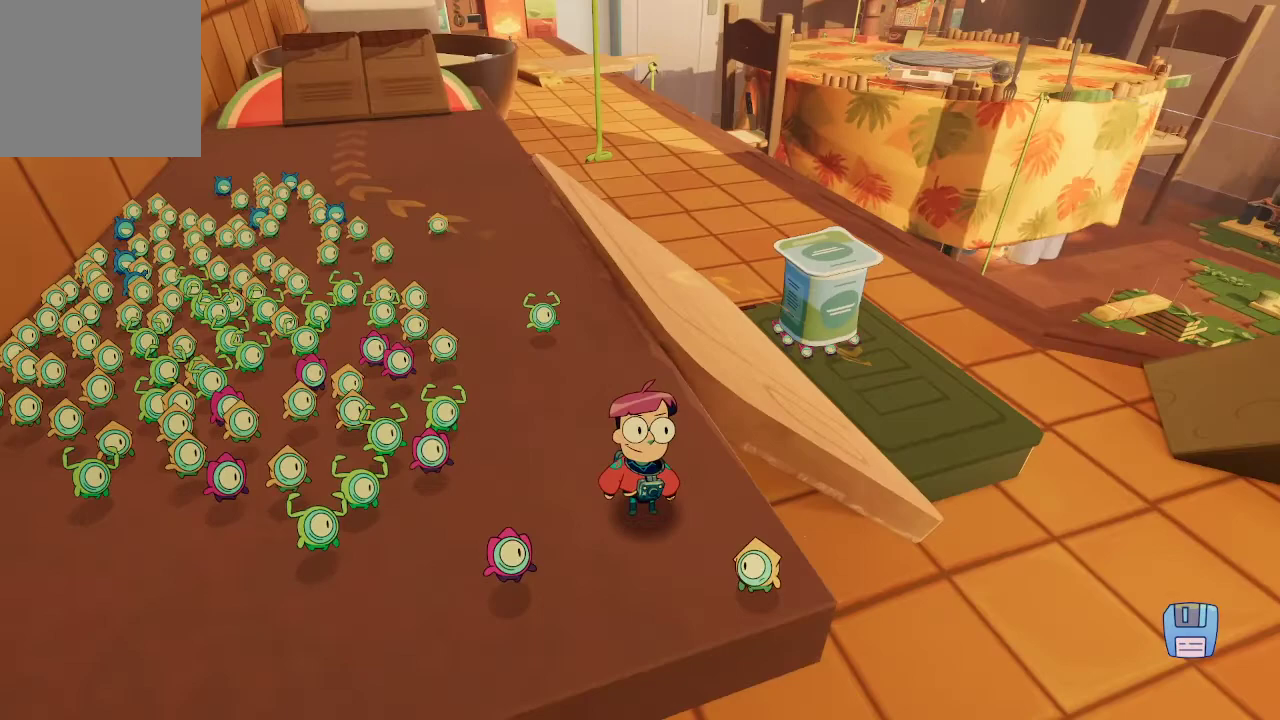
{"buttons": [], "left_stick": "center", "right_stick": "center", "events": [[167, "left_stick", "down"], [300, "left_stick", "center"]]}
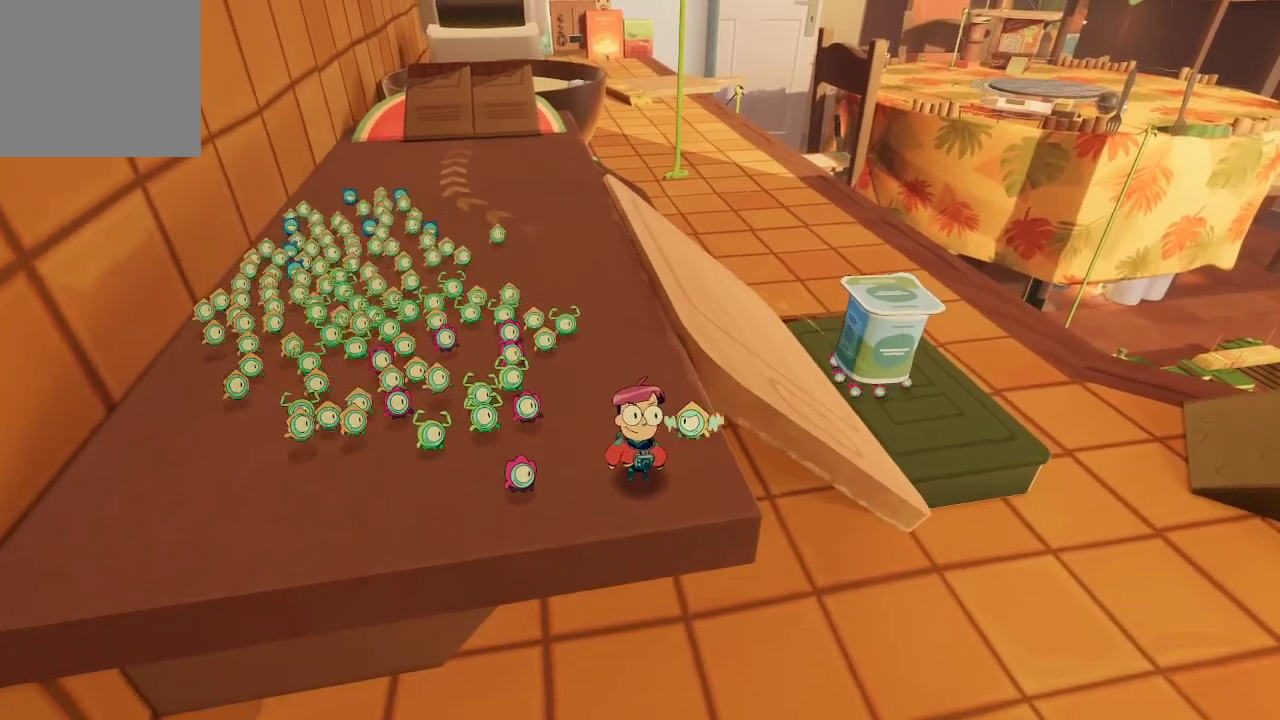
{"buttons": [], "left_stick": "center", "right_stick": "center", "events": []}
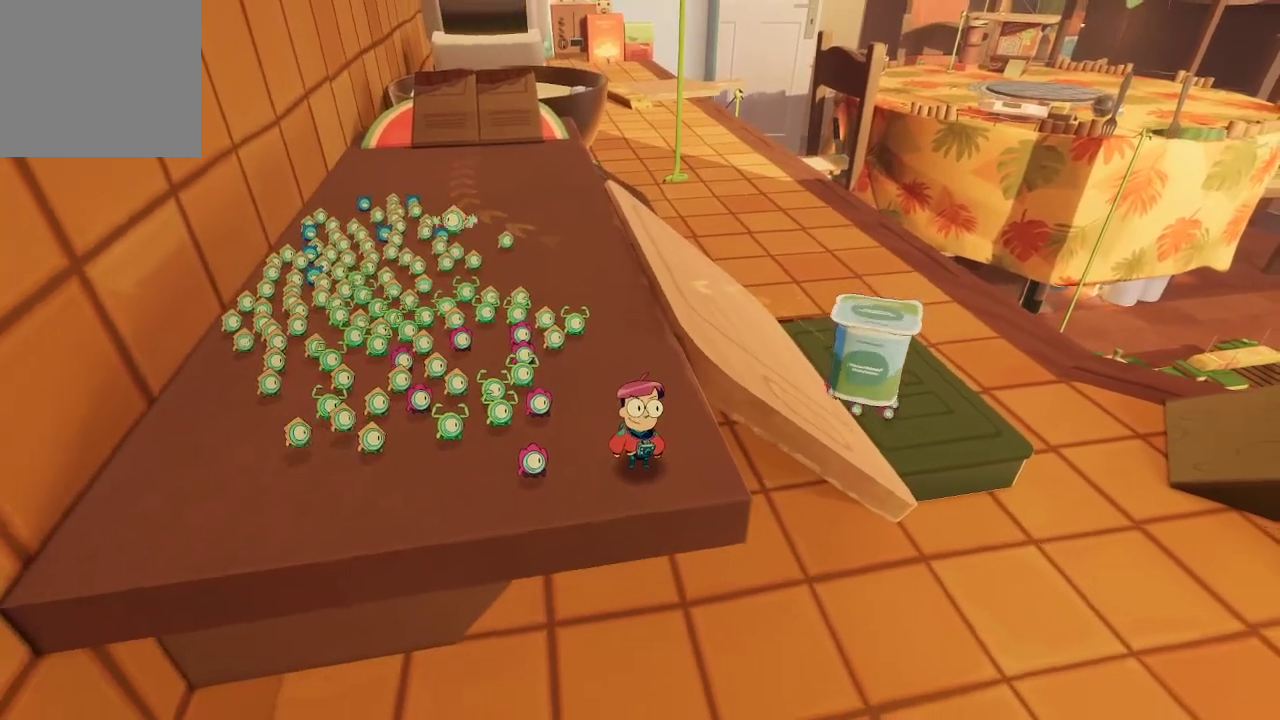
{"buttons": [], "left_stick": "center", "right_stick": "up-right", "events": [[300, "right_stick", "up-right"]]}
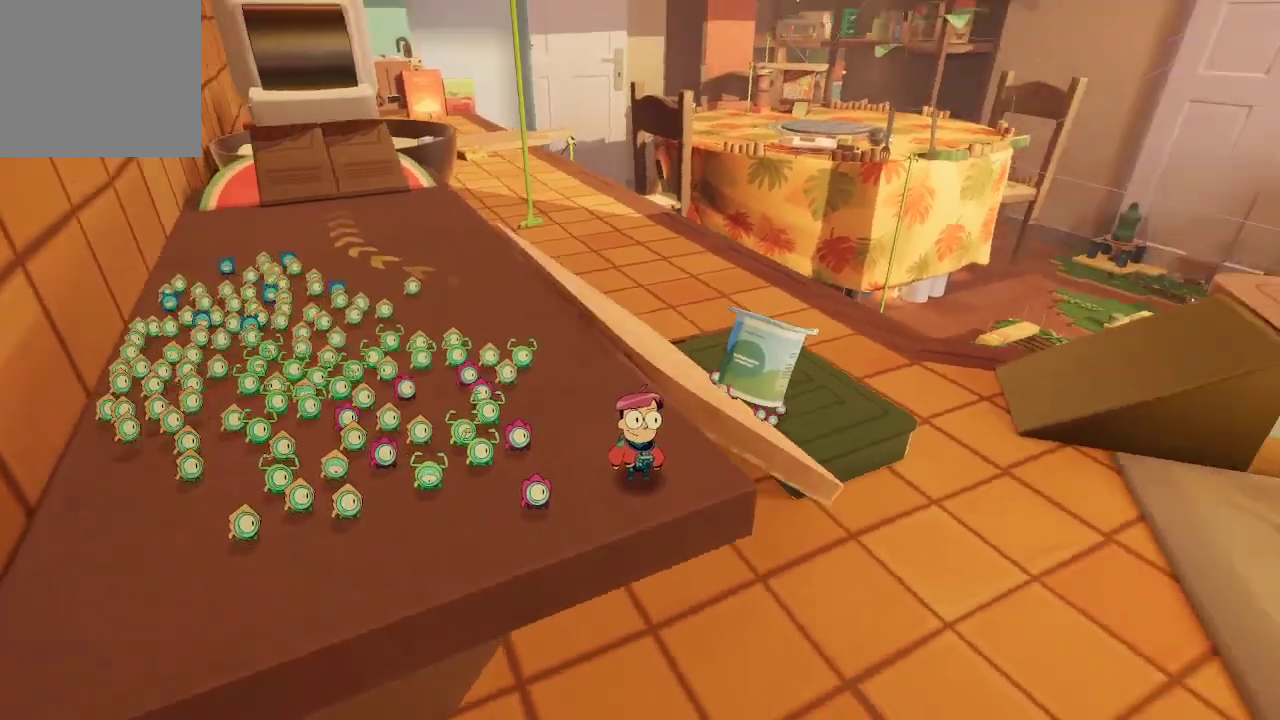
{"buttons": [], "left_stick": "center", "right_stick": "center", "events": [[100, "right_stick", "center"]]}
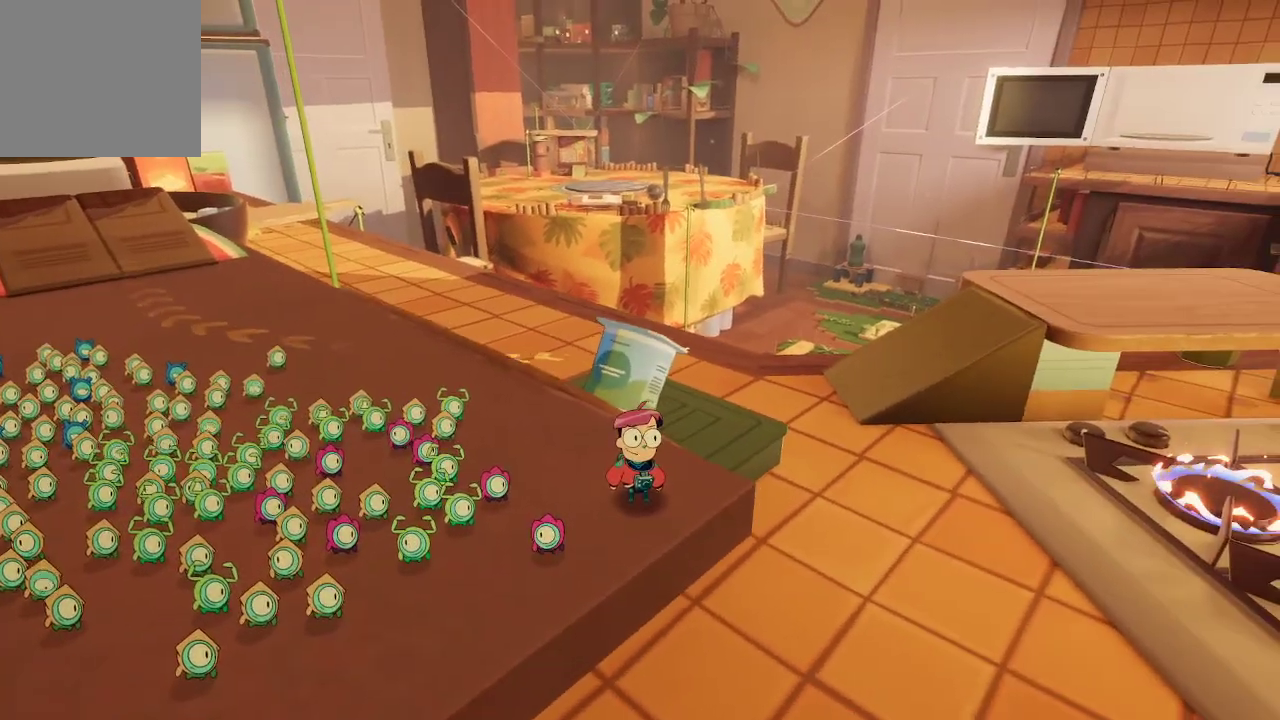
{"buttons": [], "left_stick": "center", "right_stick": "center", "events": []}
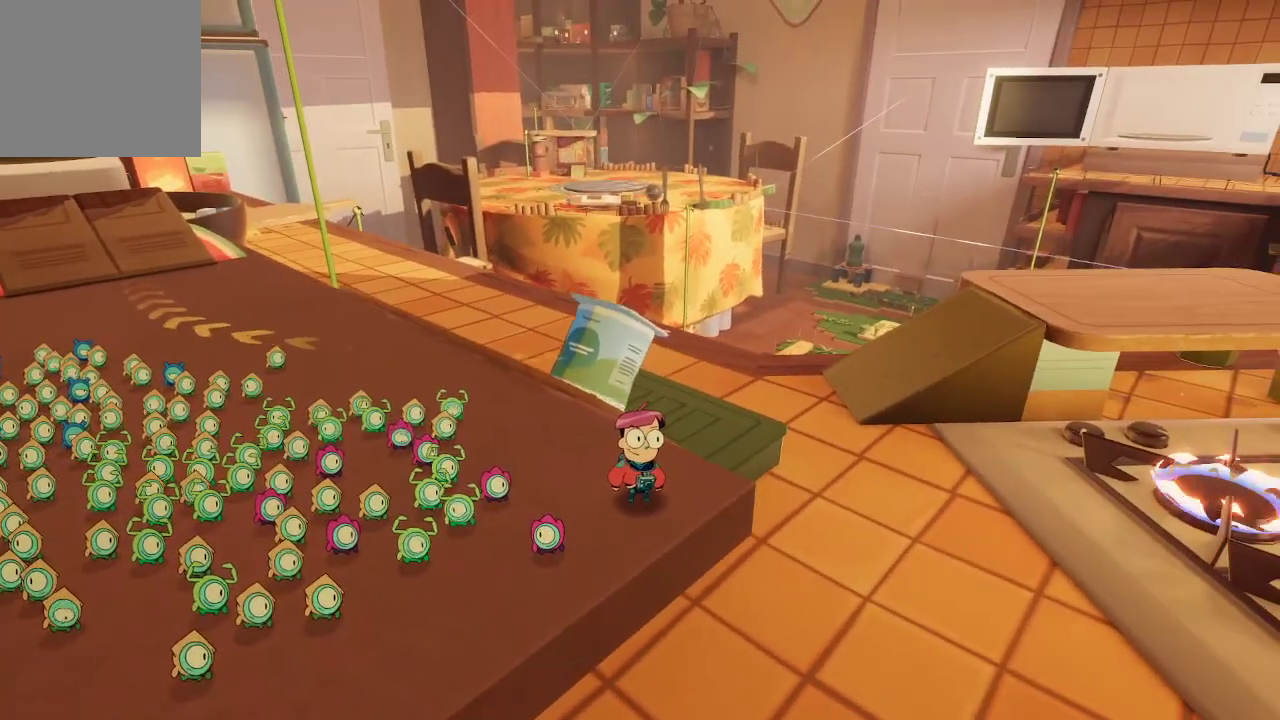
{"buttons": [], "left_stick": "center", "right_stick": "center", "events": []}
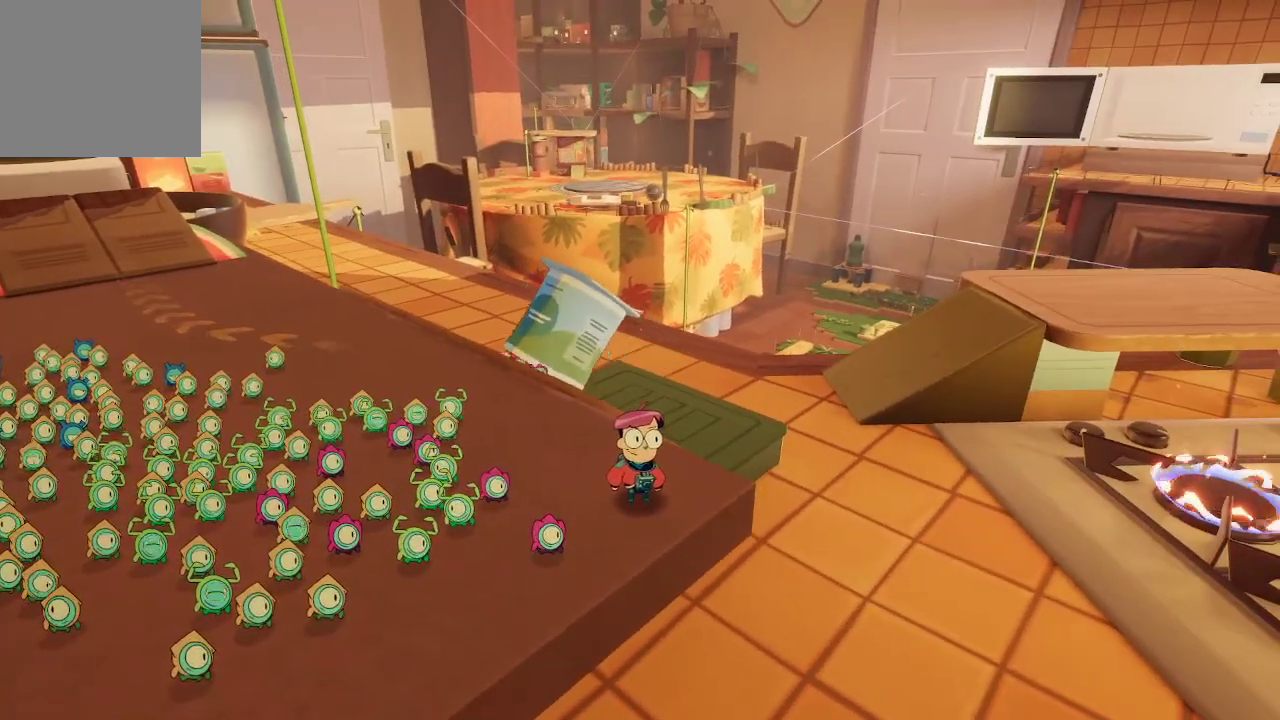
{"buttons": [], "left_stick": "center", "right_stick": "center", "events": []}
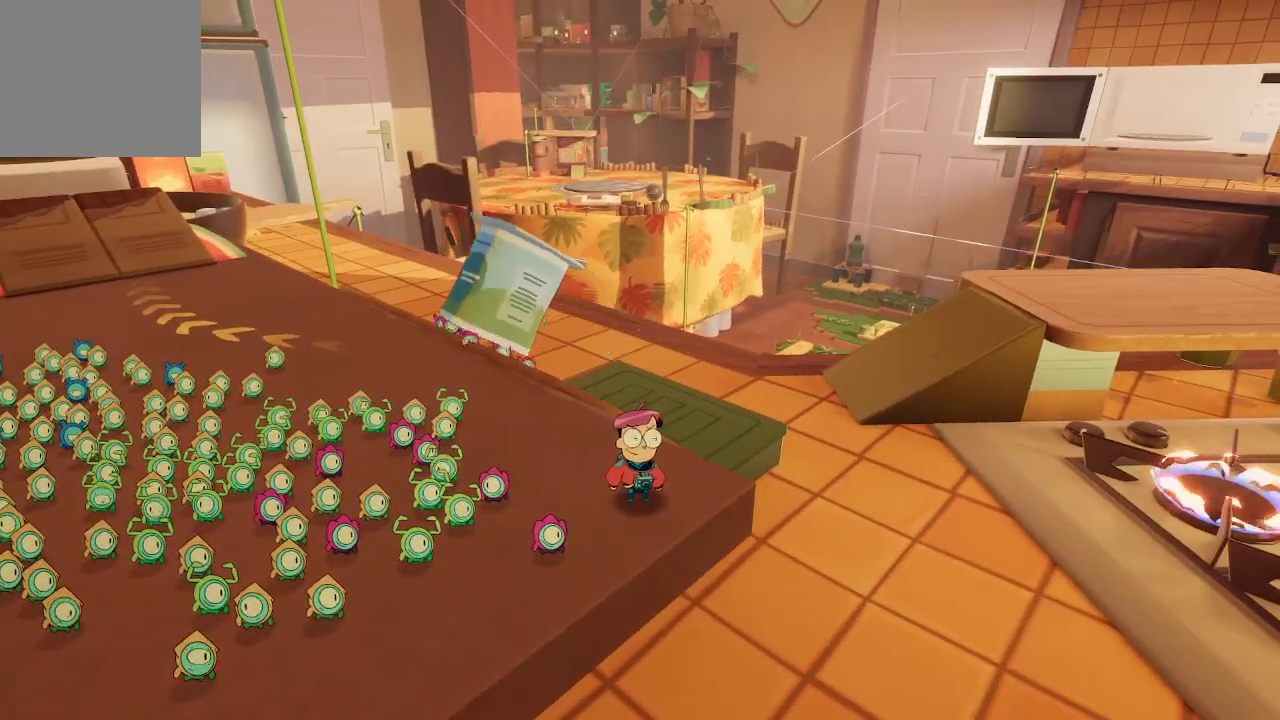
{"buttons": [], "left_stick": "center", "right_stick": "center", "events": [[33, "right_stick", "left"], [433, "right_stick", "center"]]}
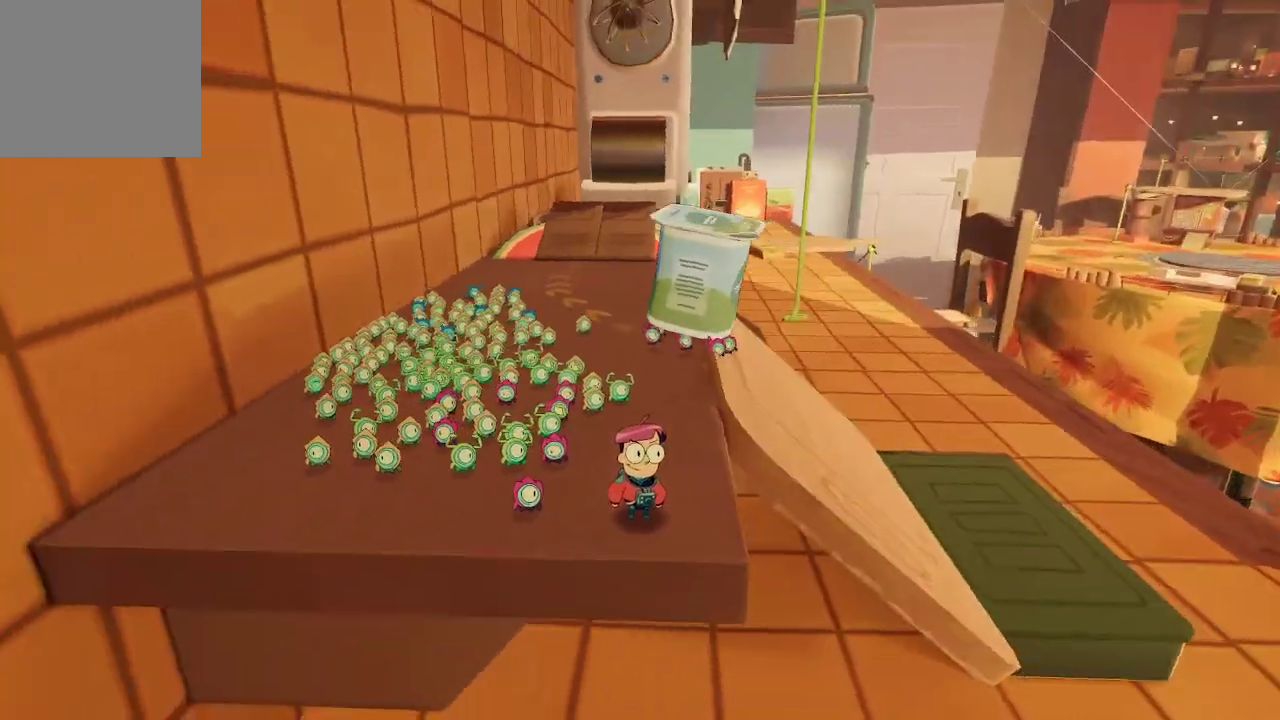
{"buttons": [], "left_stick": "center", "right_stick": "center", "events": []}
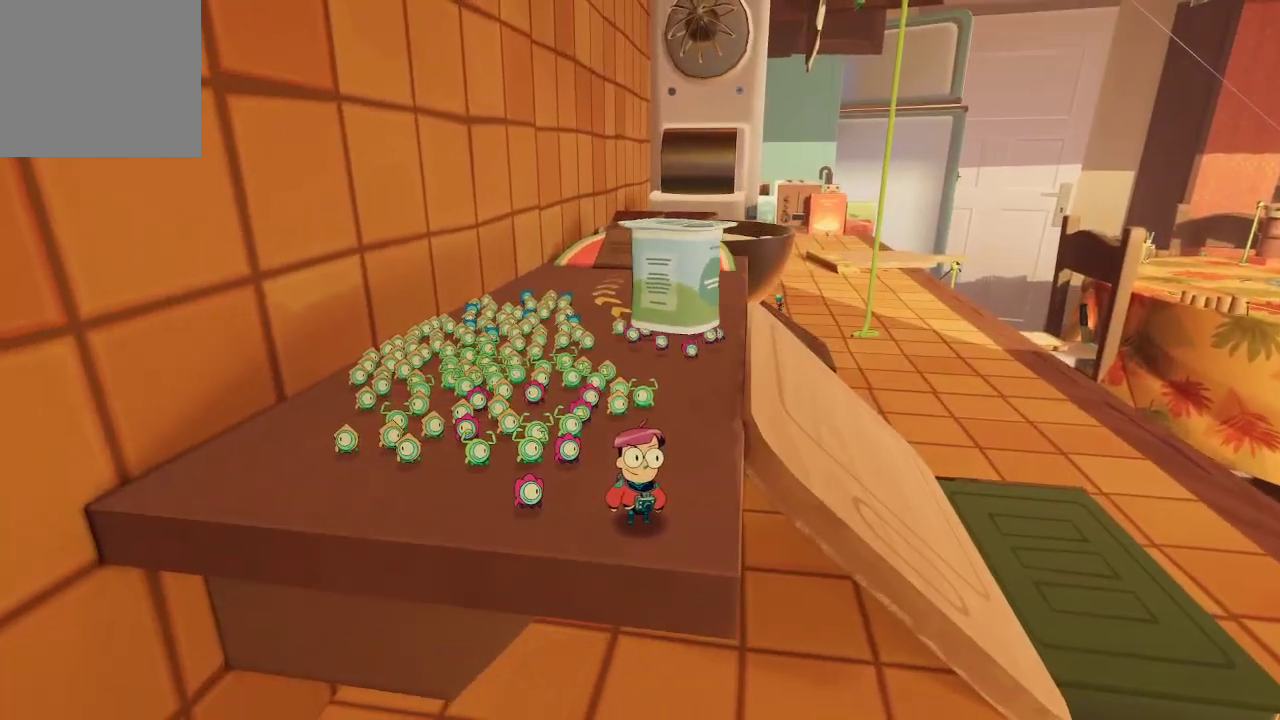
{"buttons": [], "left_stick": "center", "right_stick": "center", "events": []}
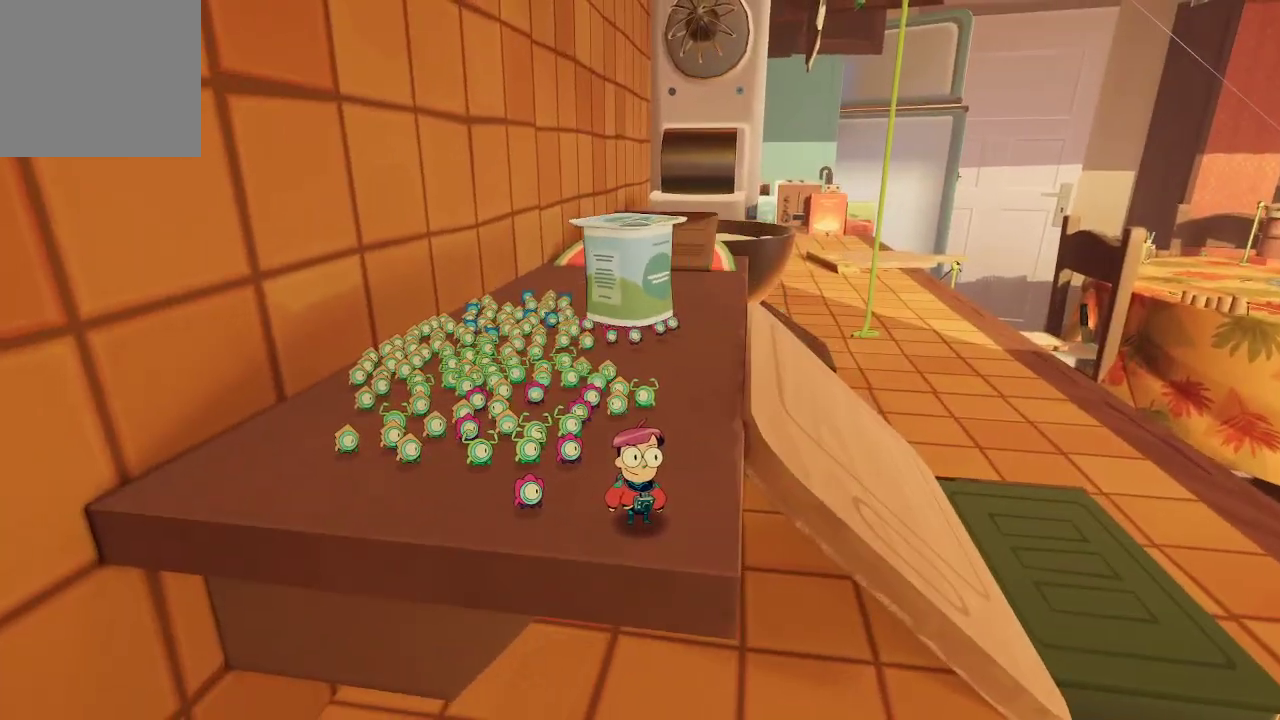
{"buttons": [], "left_stick": "center", "right_stick": "center", "events": []}
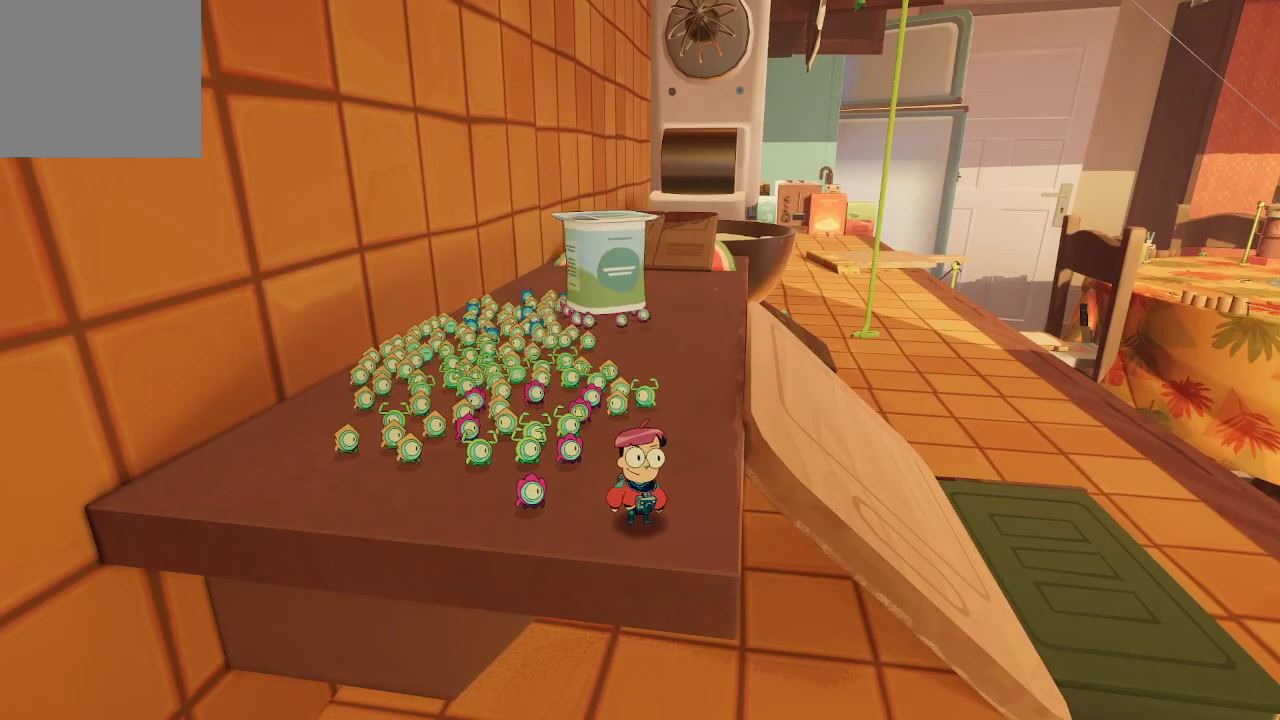
{"buttons": [], "left_stick": "center", "right_stick": "center", "events": []}
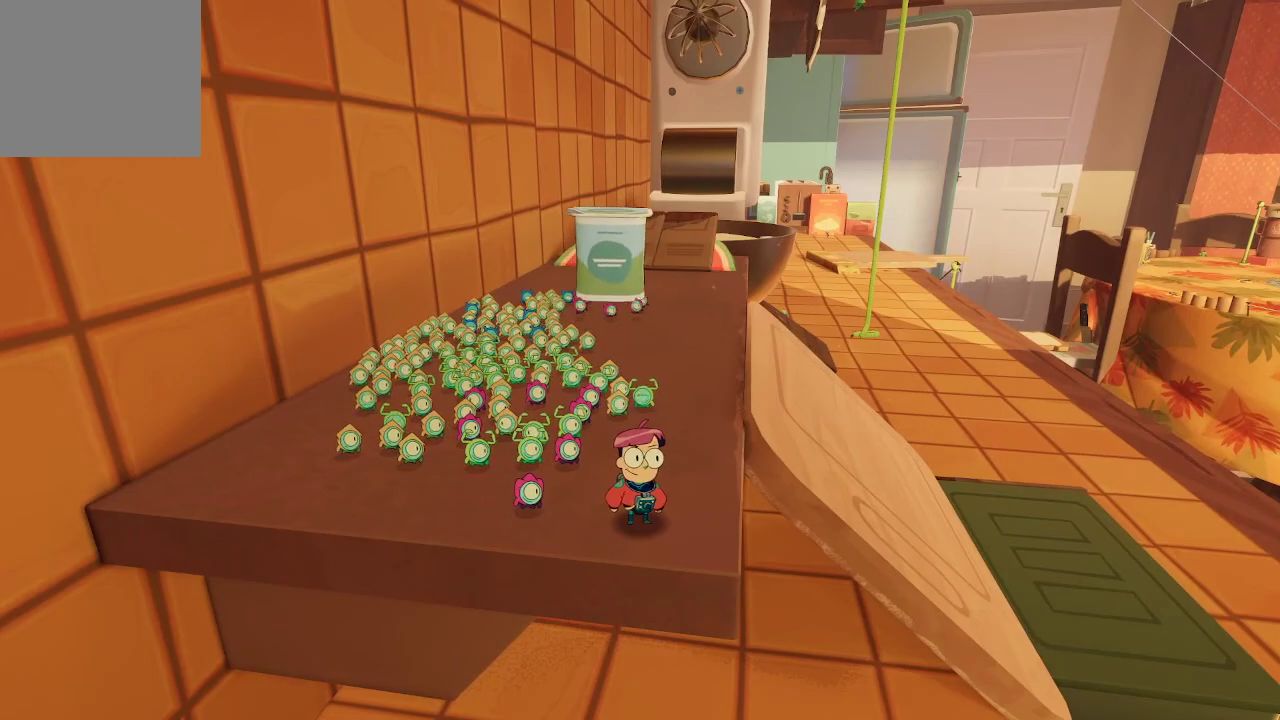
{"buttons": [], "left_stick": "center", "right_stick": "center", "events": []}
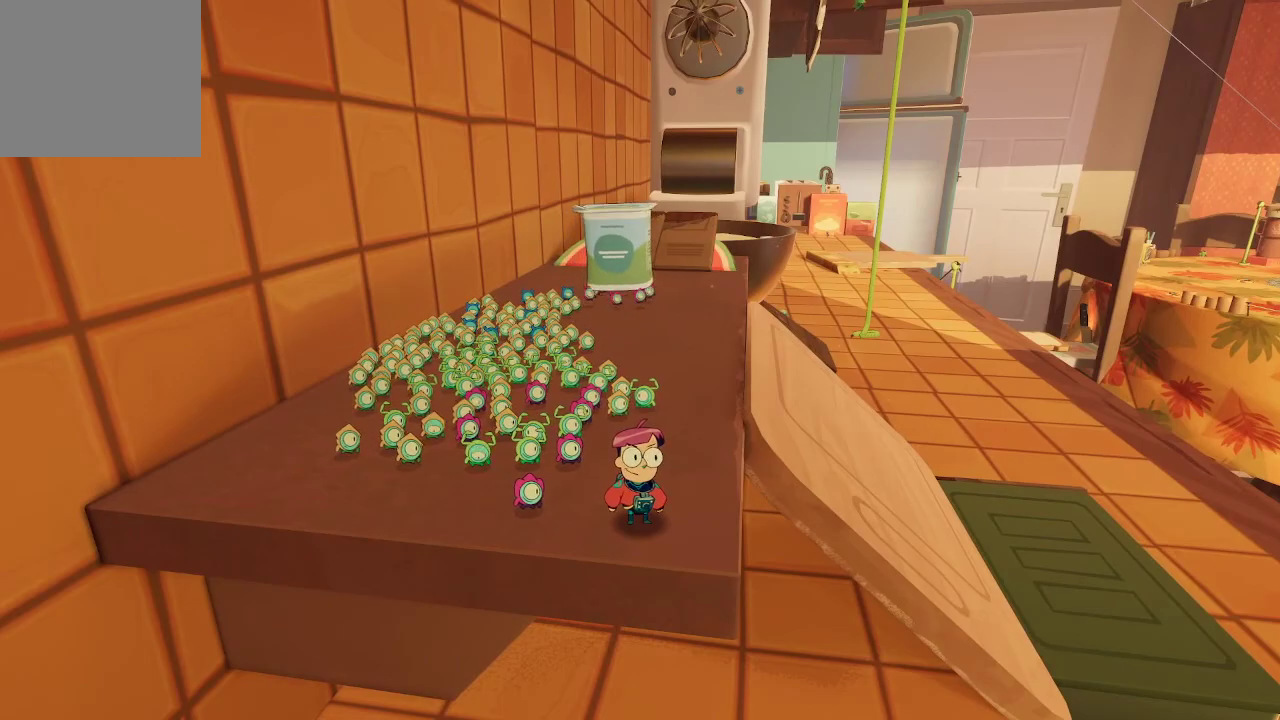
{"buttons": [], "left_stick": "center", "right_stick": "center", "events": []}
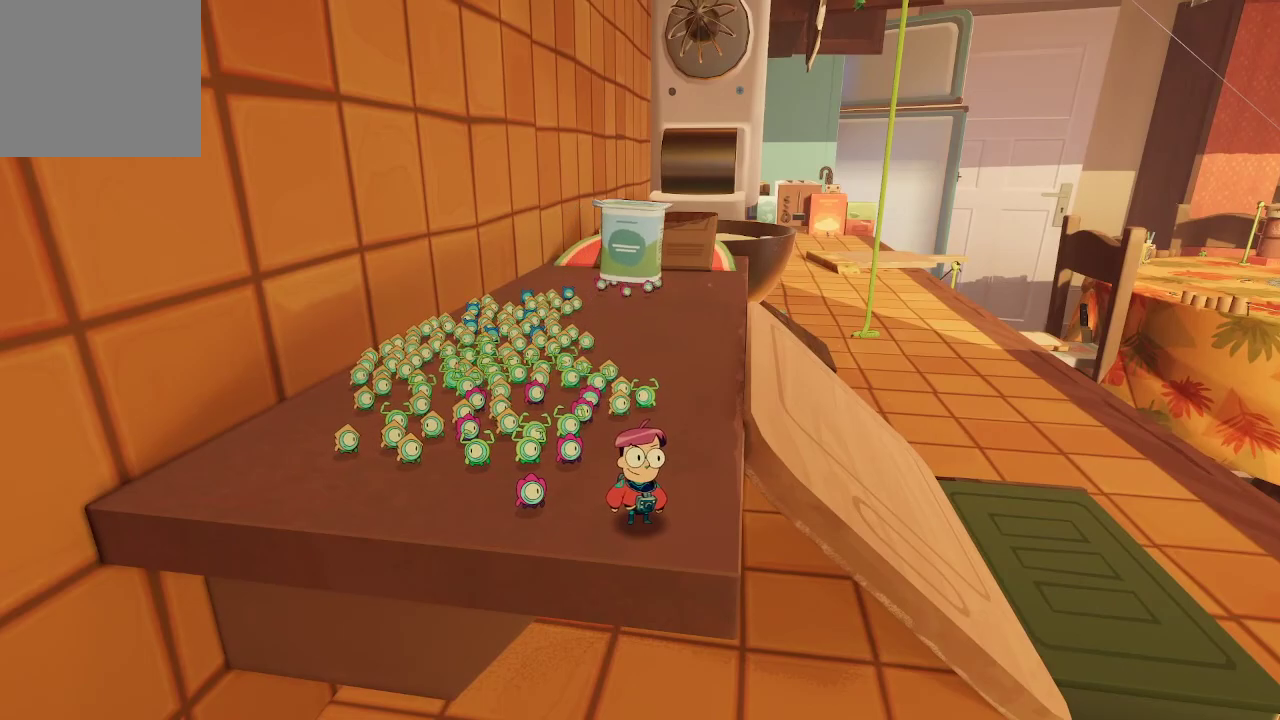
{"buttons": [], "left_stick": "center", "right_stick": "center", "events": []}
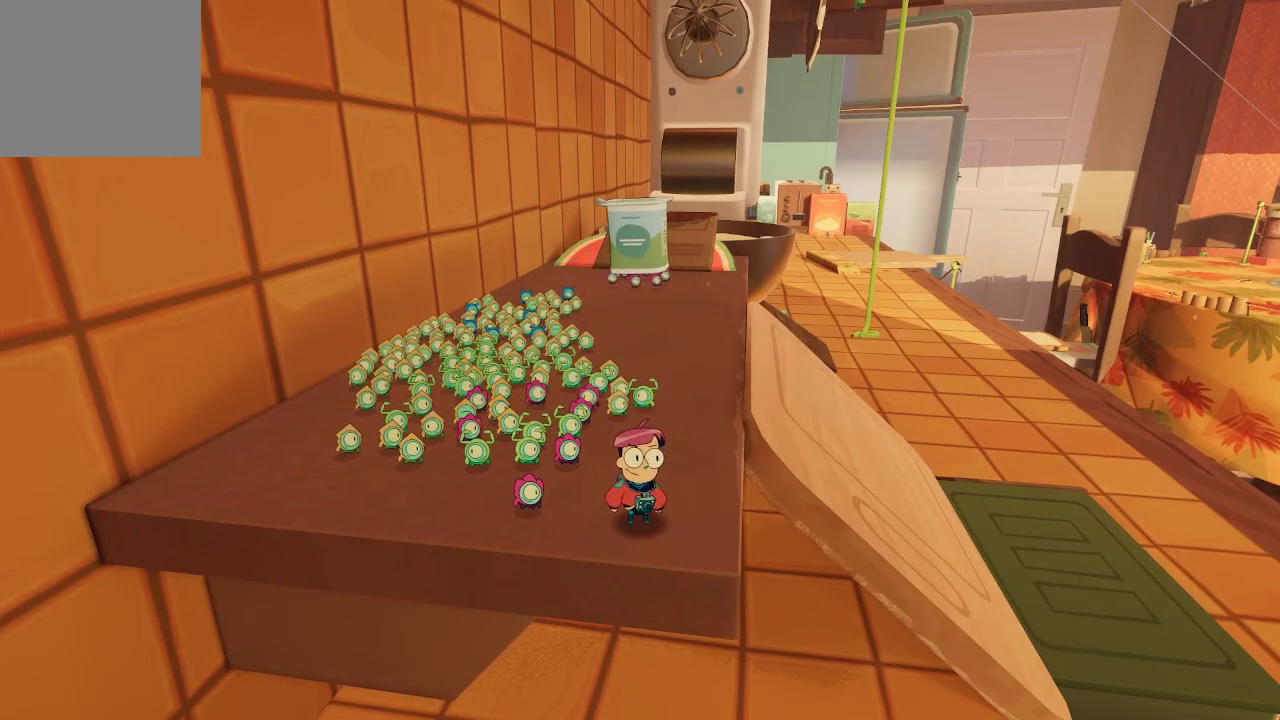
{"buttons": [], "left_stick": "center", "right_stick": "center", "events": []}